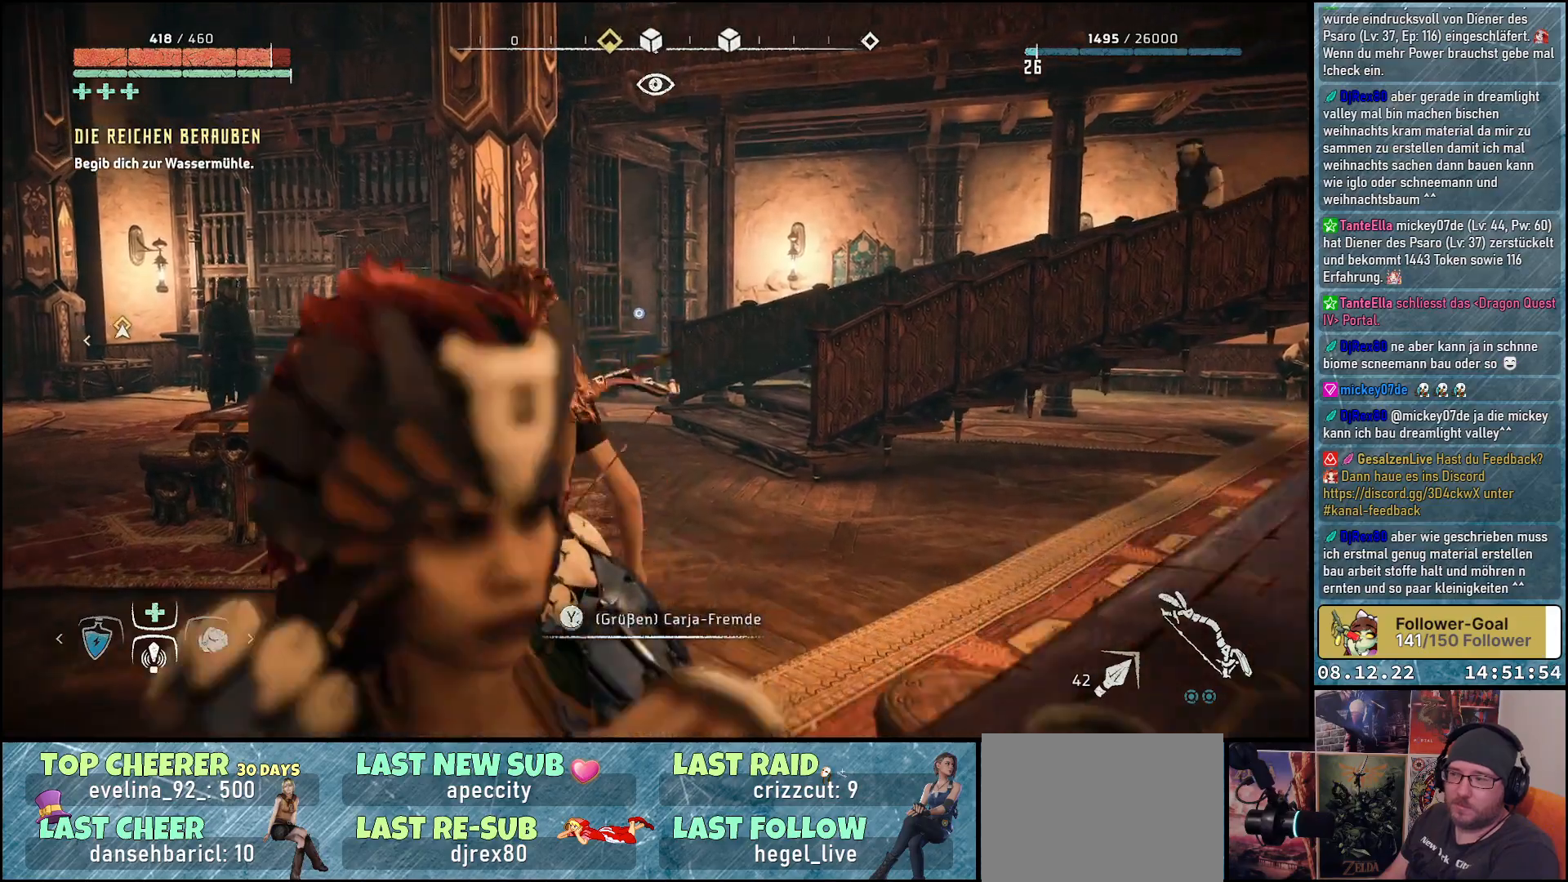
Gameplay with a controller (Xbox layout); each line is a JSON object with the inputs held at the frame after it. "events" lists button and stick changes between this image and that frame as [ms after this image, input, new state], when the widget could be followed in between.
{"buttons": [], "left_stick": "up", "right_stick": "down", "events": [[67, "right_stick", "down"]]}
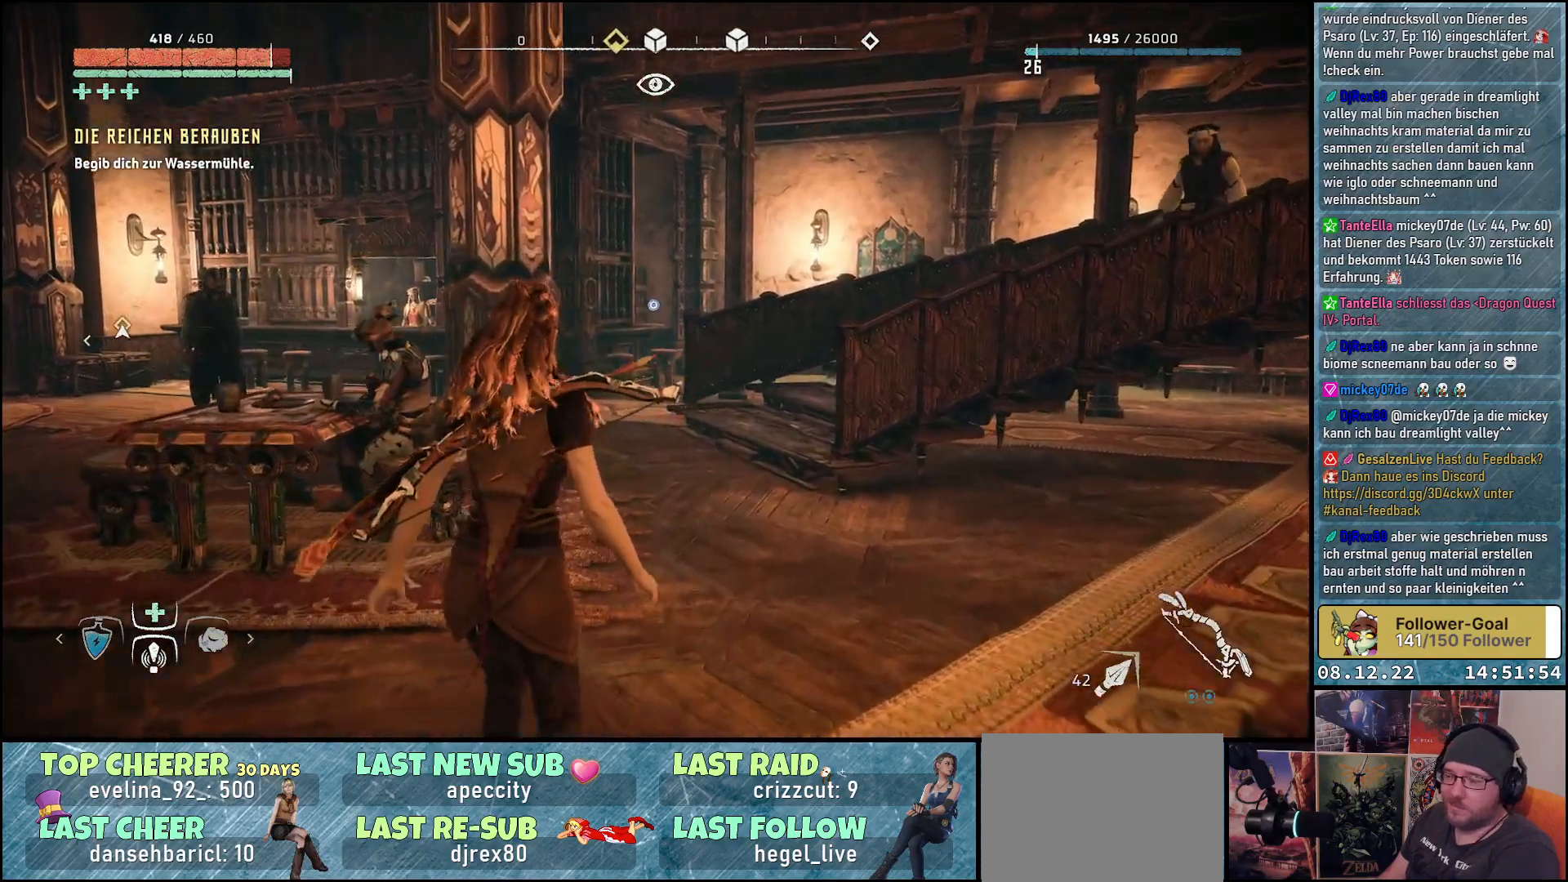
{"buttons": [], "left_stick": "up", "right_stick": "center", "events": [[483, "right_stick", "center"]]}
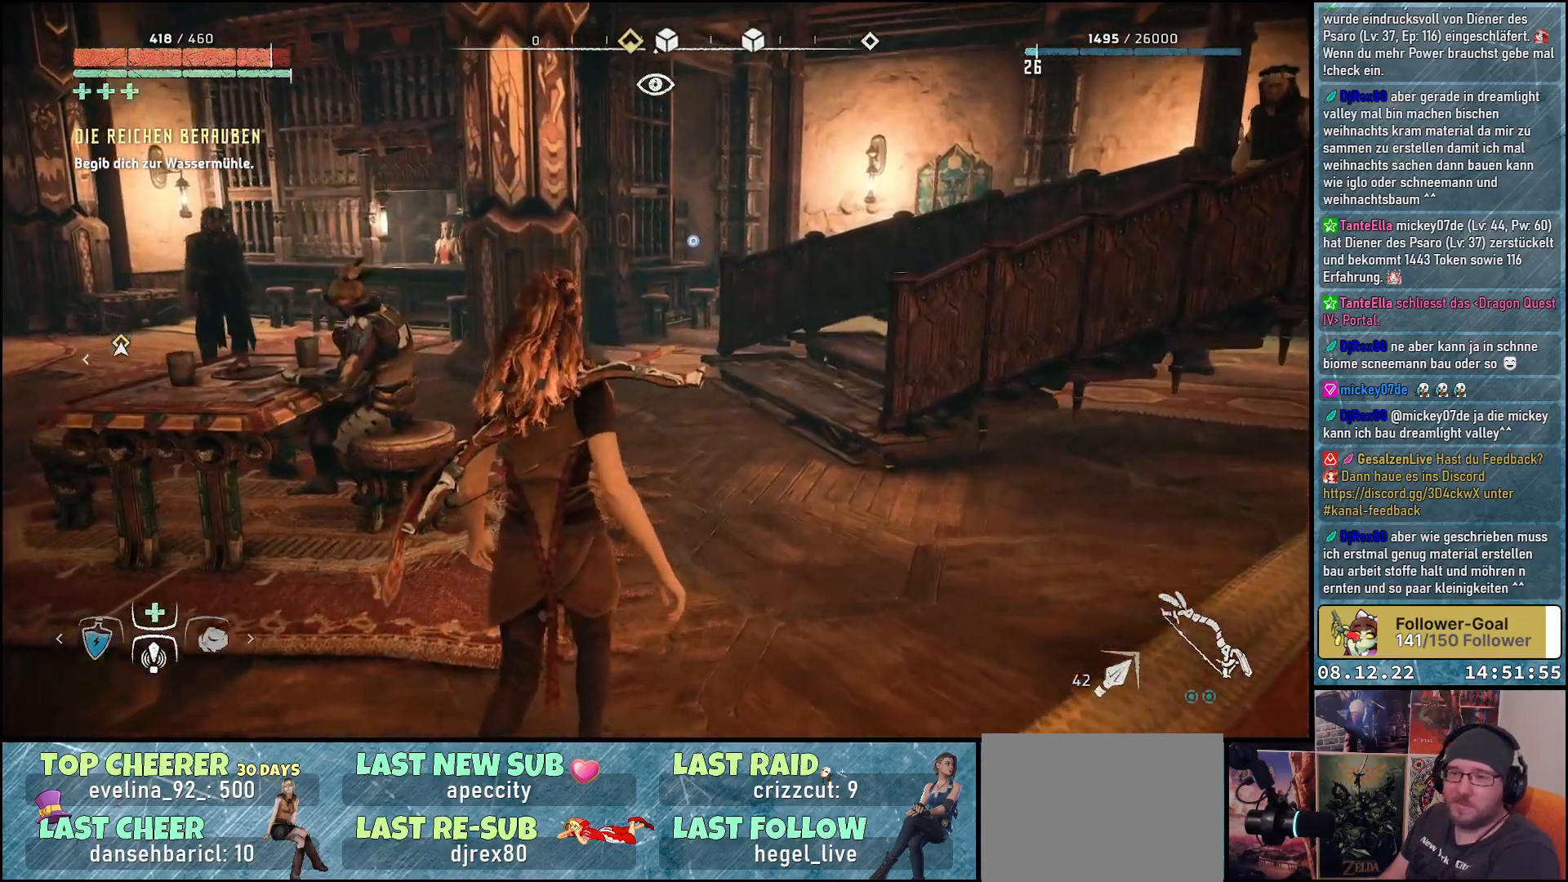
{"buttons": [], "left_stick": "up", "right_stick": "center", "events": []}
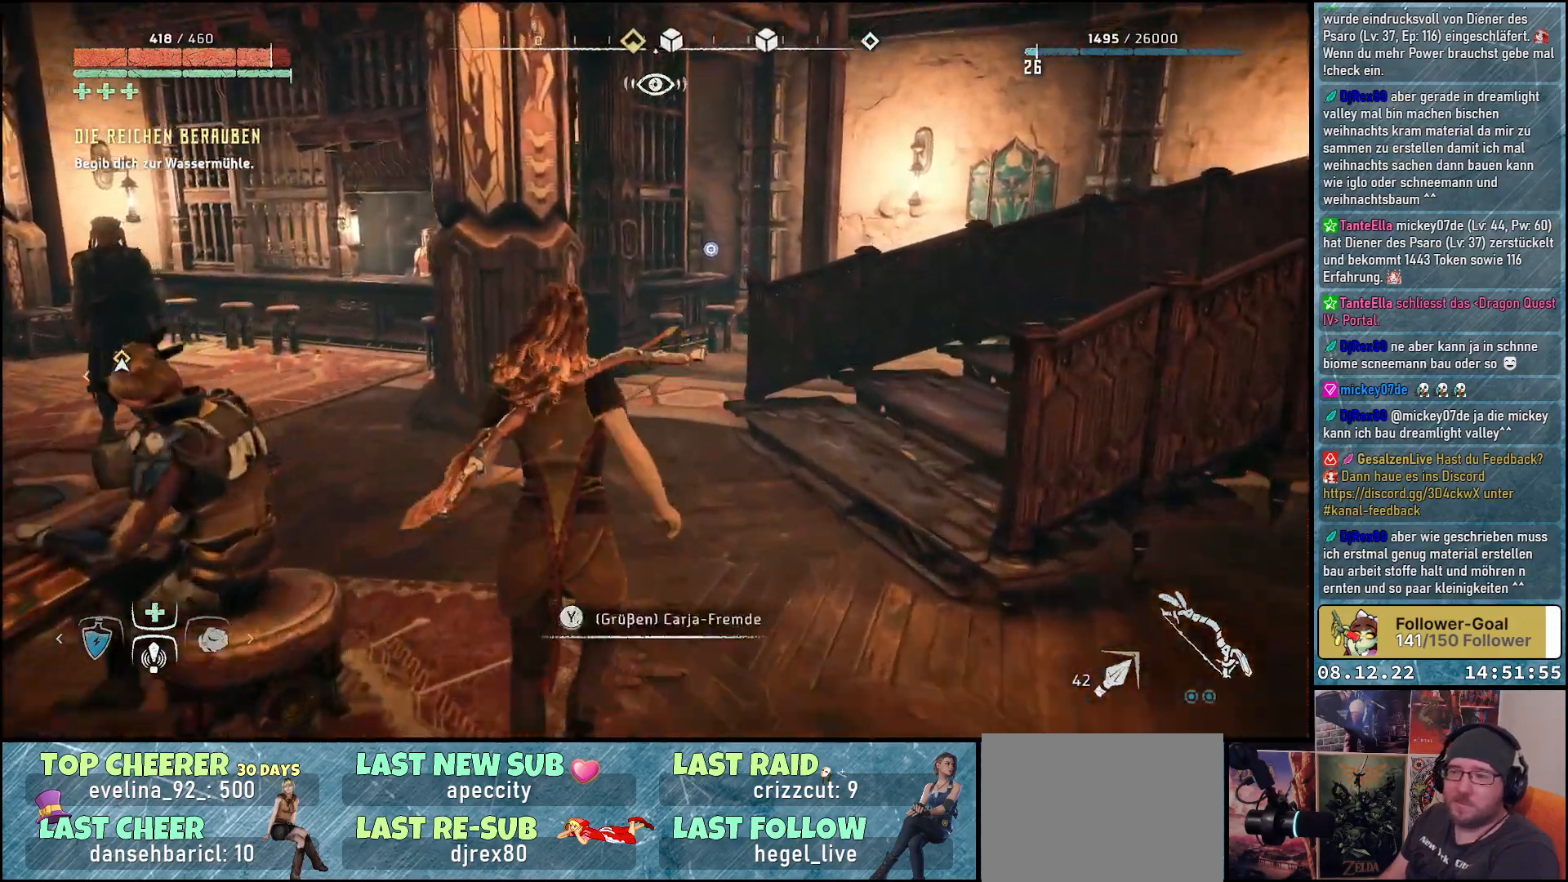
{"buttons": [], "left_stick": "up", "right_stick": "right", "events": [[67, "right_stick", "right"]]}
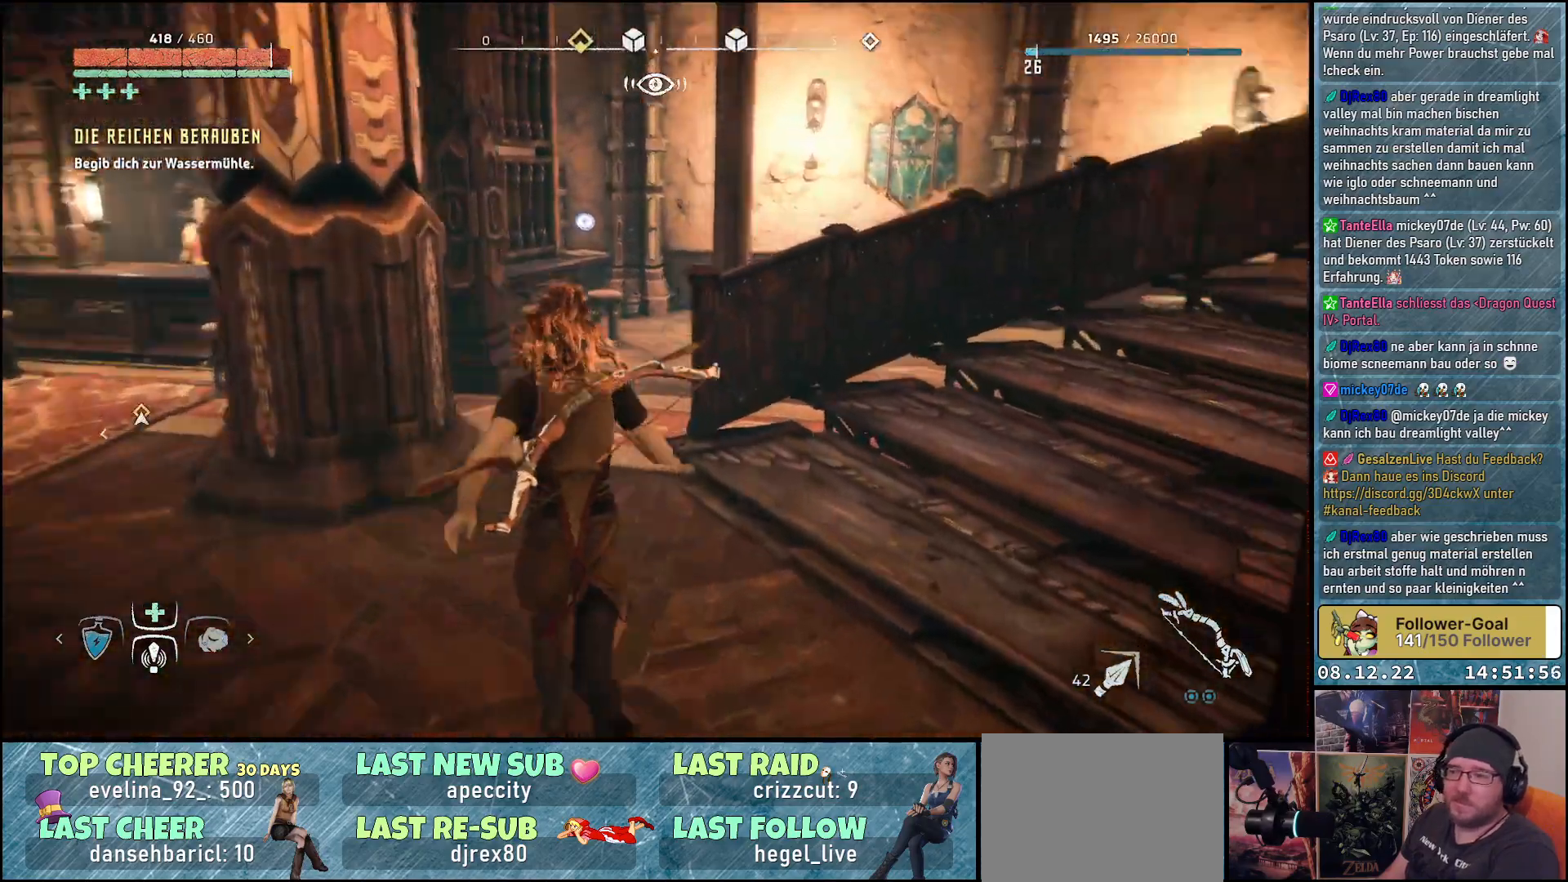
{"buttons": [], "left_stick": "up", "right_stick": "center", "events": [[150, "right_stick", "center"]]}
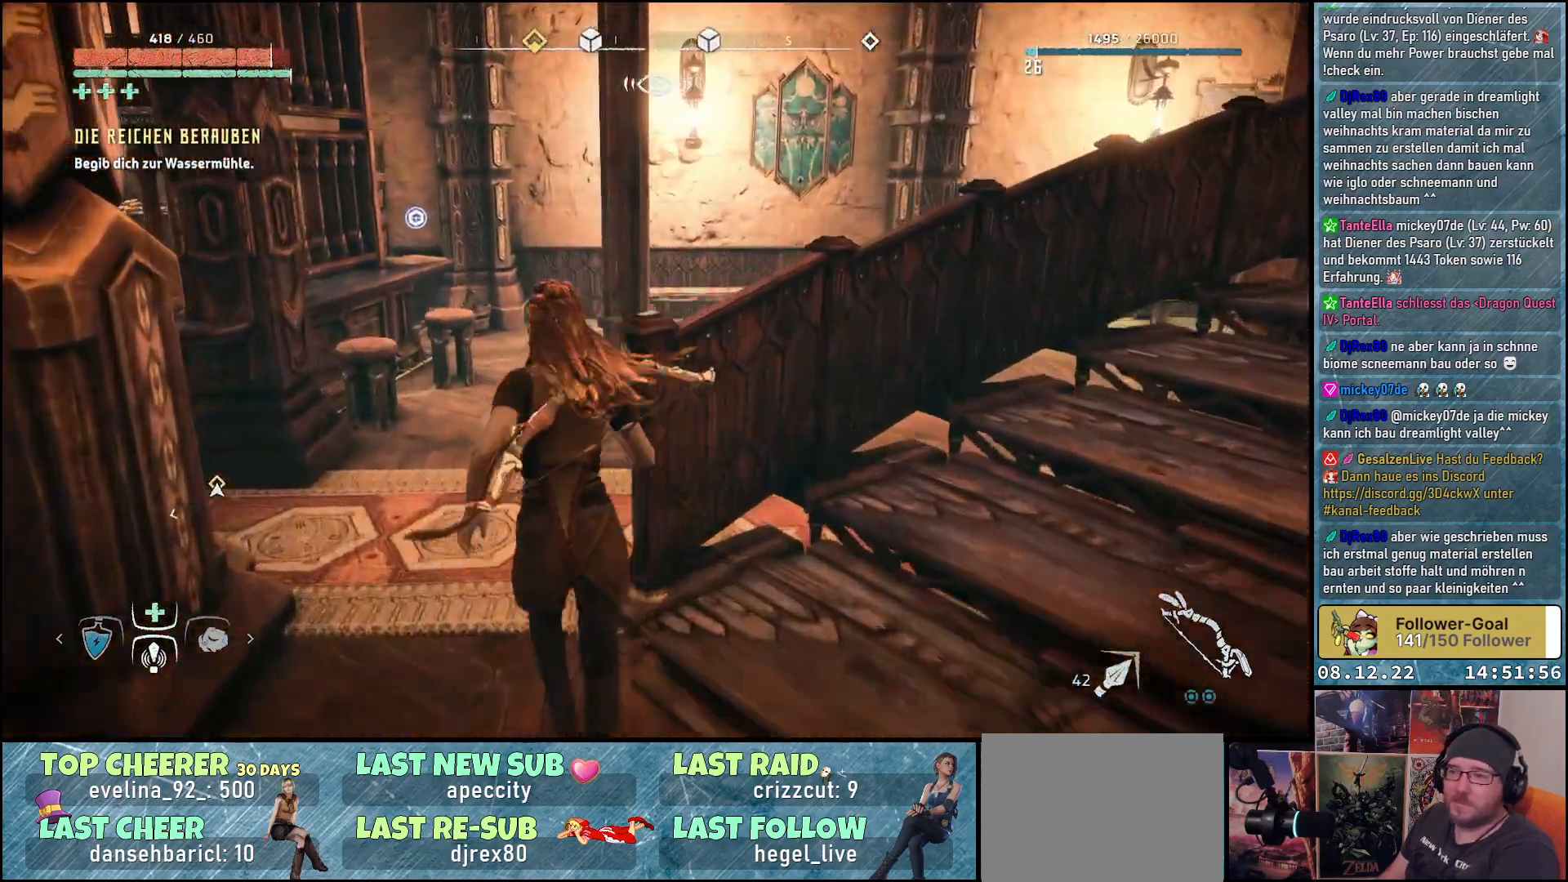
{"buttons": [], "left_stick": "up", "right_stick": "left", "events": [[217, "right_stick", "left"]]}
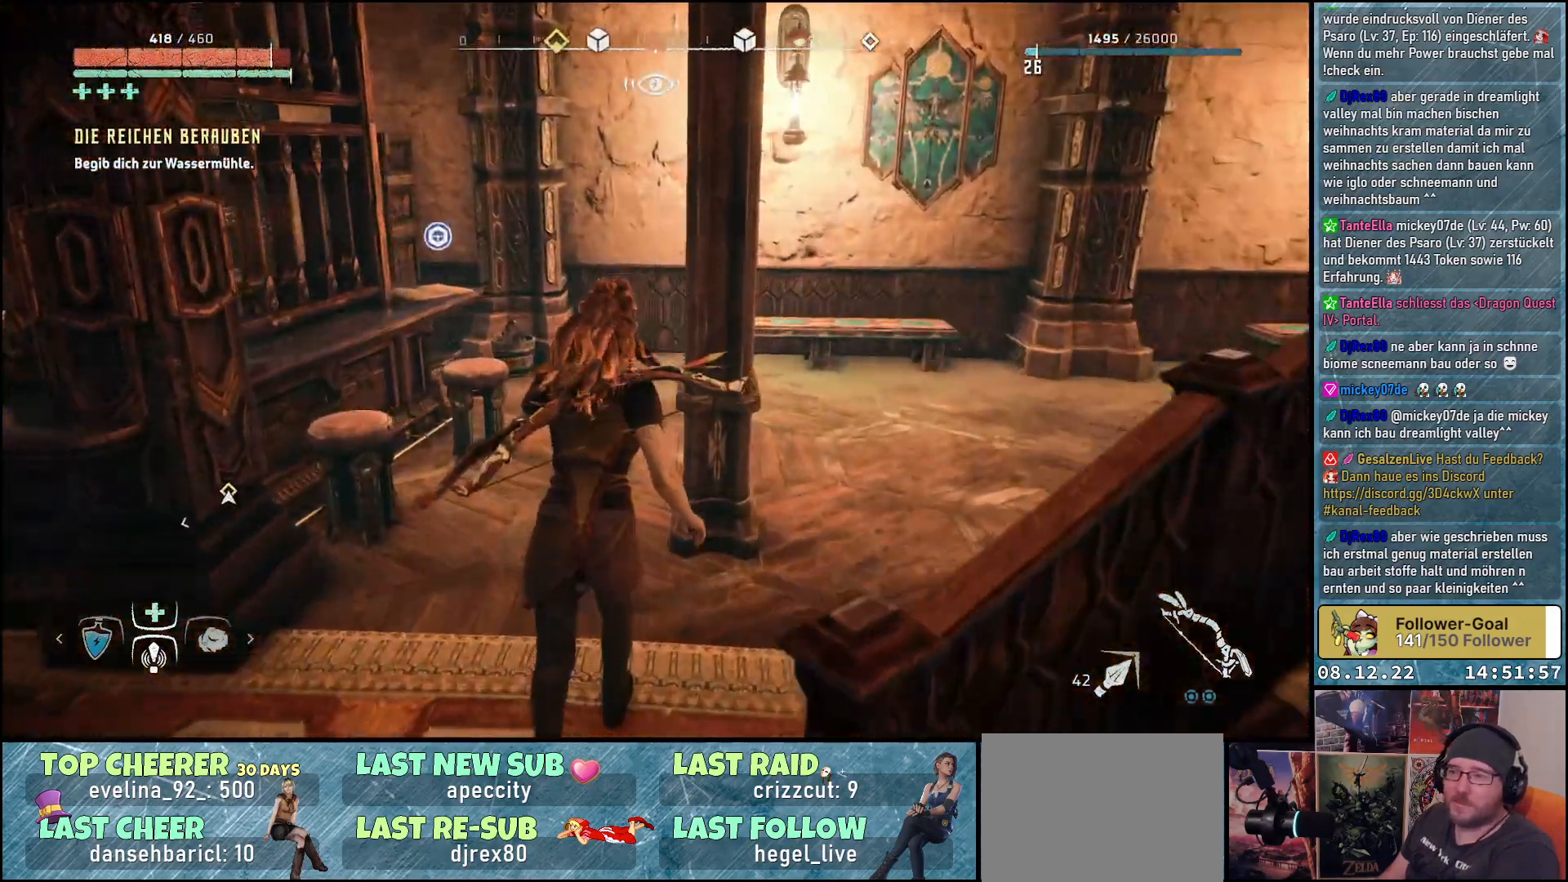
{"buttons": [], "left_stick": "up", "right_stick": "center", "events": [[250, "right_stick", "center"]]}
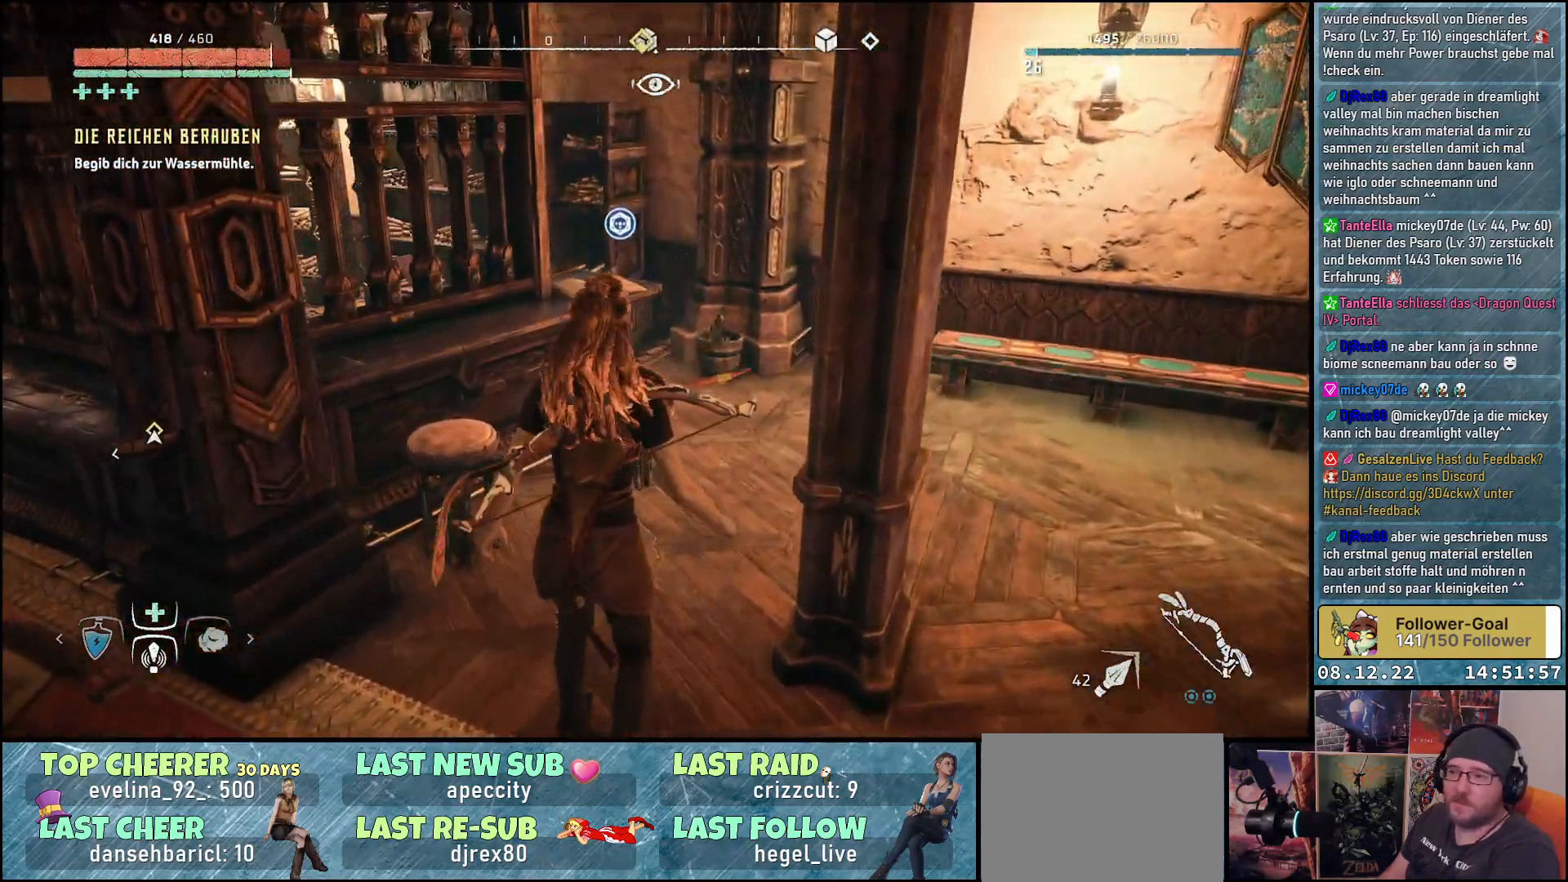
{"buttons": [], "left_stick": "up", "right_stick": "up-left", "events": [[17, "right_stick", "up-left"], [100, "R3", "down"], [267, "R3", "up"]]}
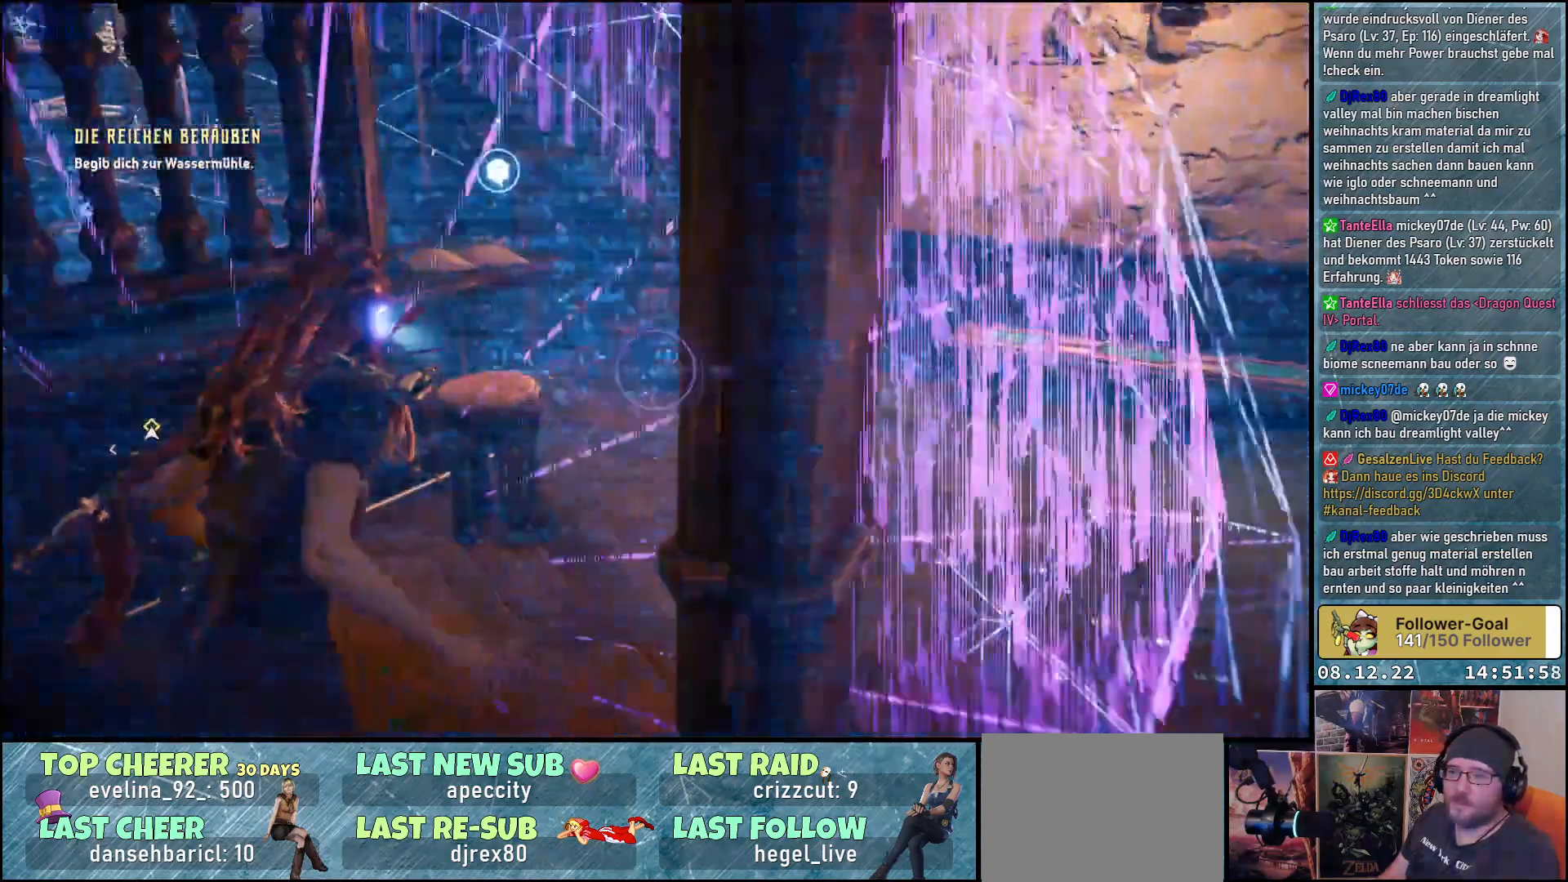
{"buttons": [], "left_stick": "center", "right_stick": "center", "events": [[467, "right_stick", "center"], [500, "left_stick", "center"]]}
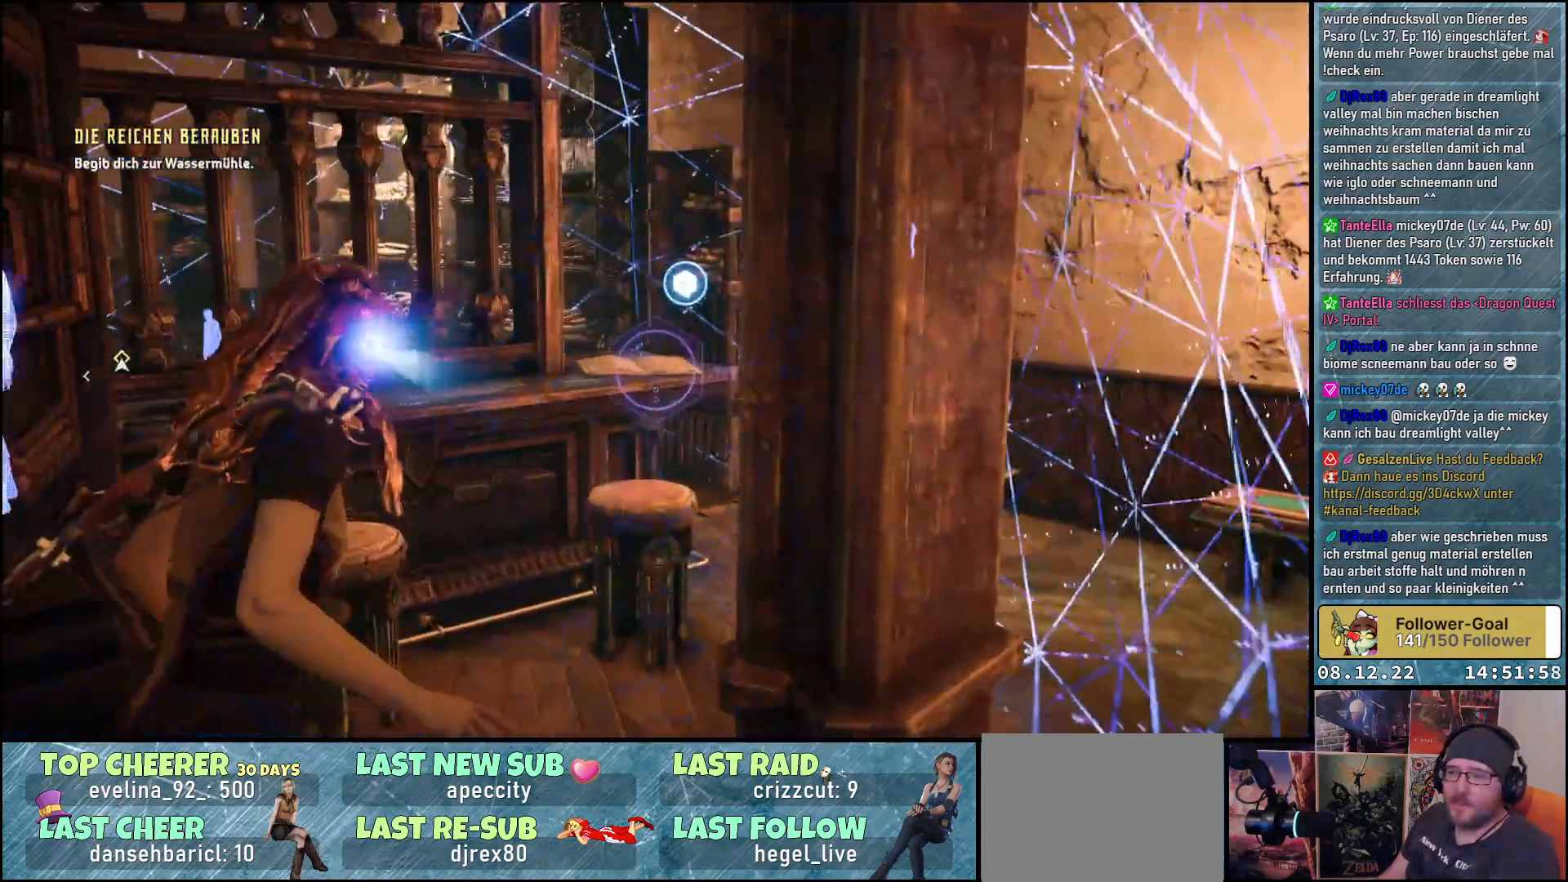
{"buttons": [], "left_stick": "center", "right_stick": "center", "events": []}
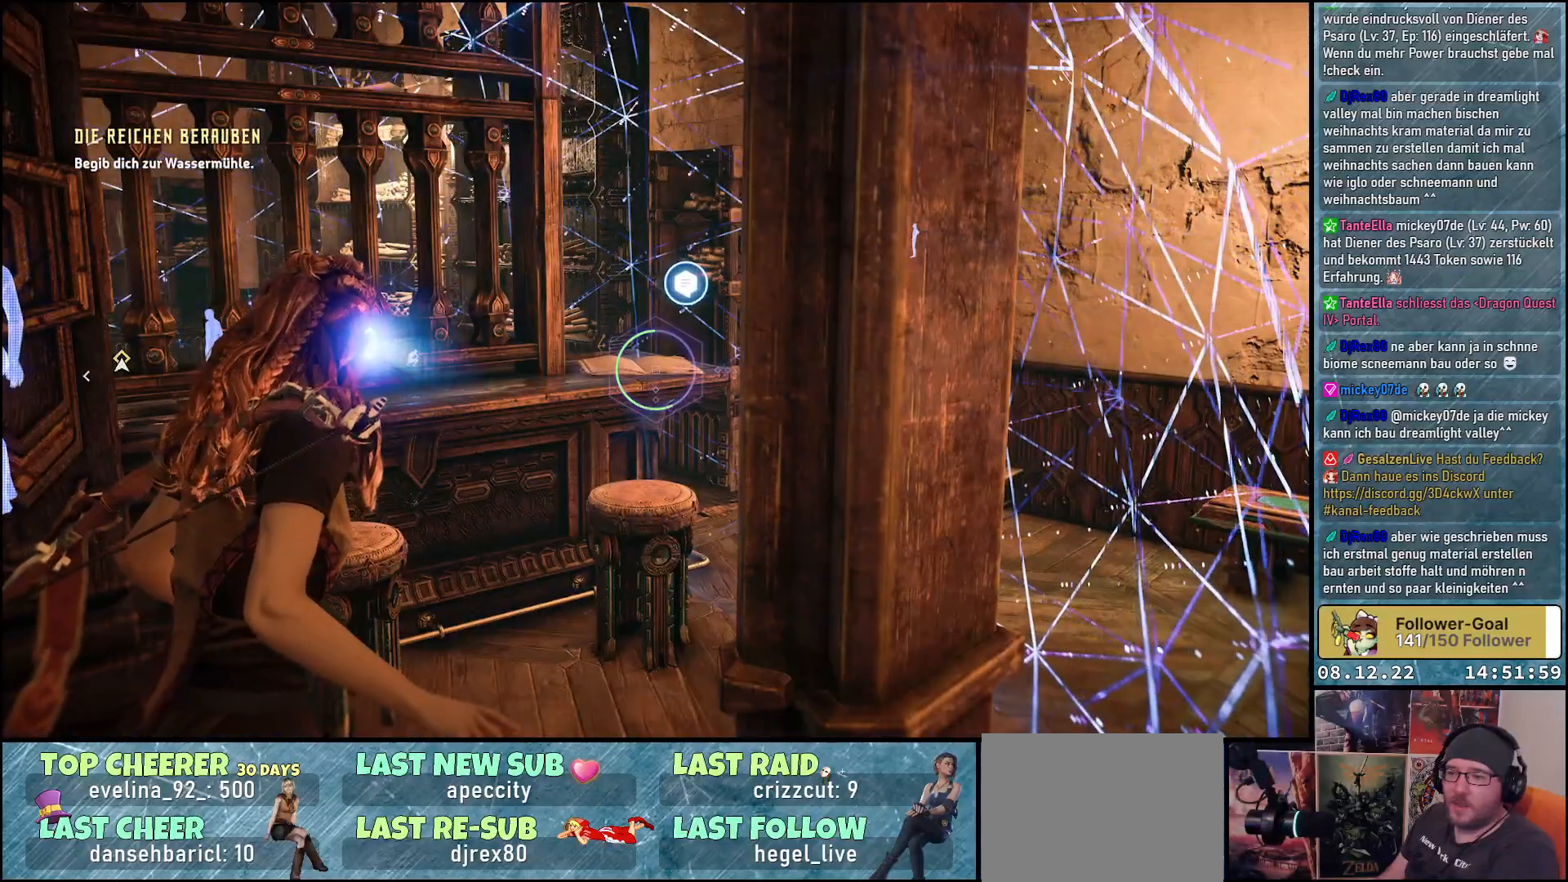
{"buttons": [], "left_stick": "center", "right_stick": "center", "events": []}
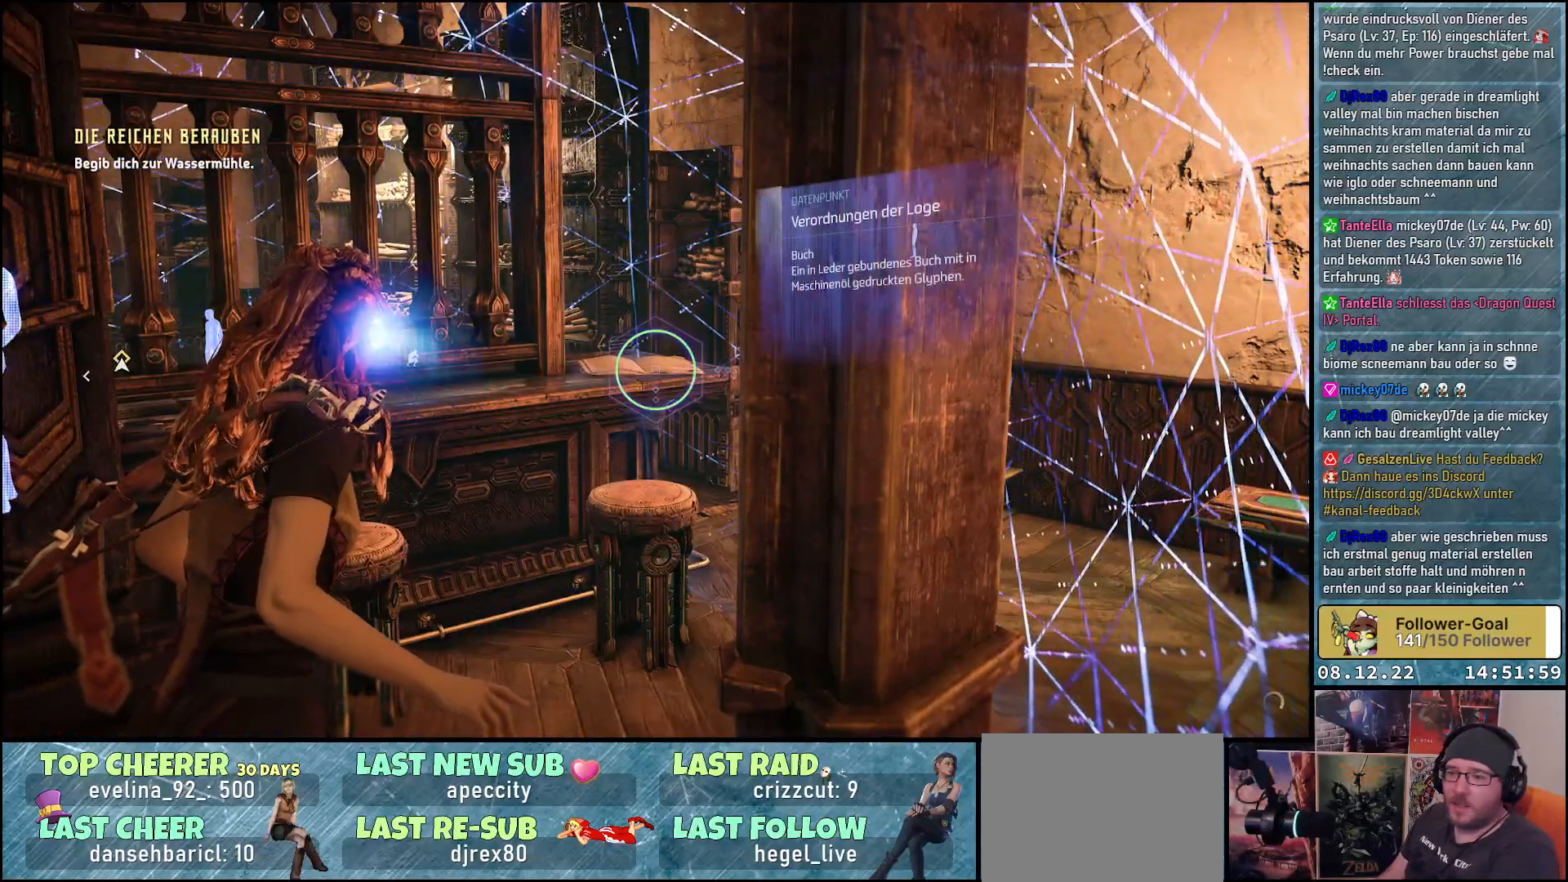
{"buttons": [], "left_stick": "center", "right_stick": "center", "events": []}
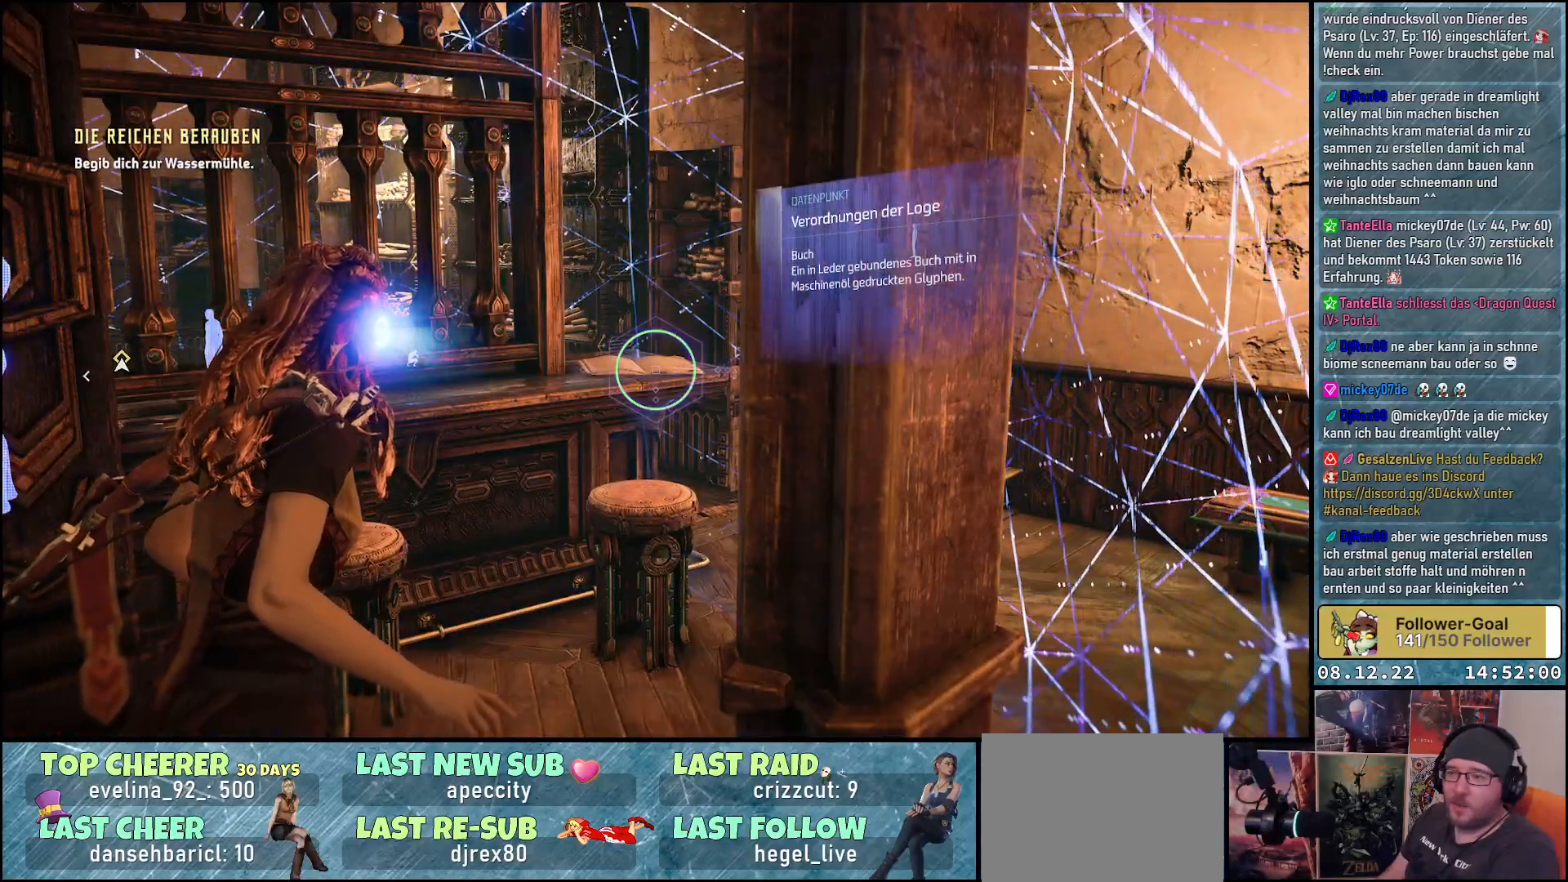
{"buttons": [], "left_stick": "center", "right_stick": "center", "events": []}
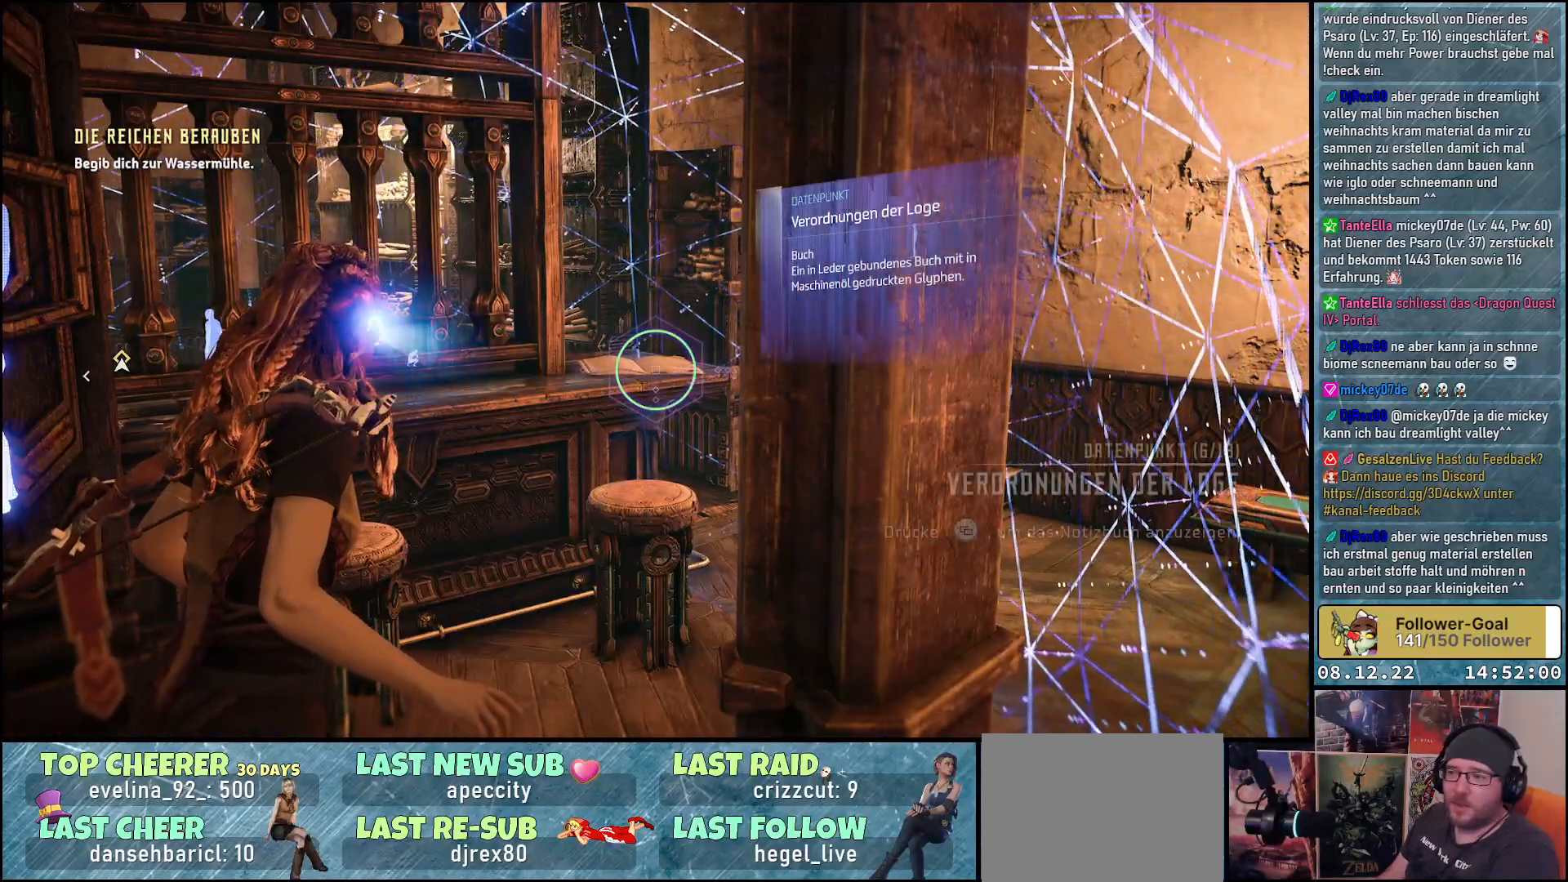
{"buttons": [], "left_stick": "center", "right_stick": "center", "events": [[217, "R3", "down"], [367, "R3", "up"]]}
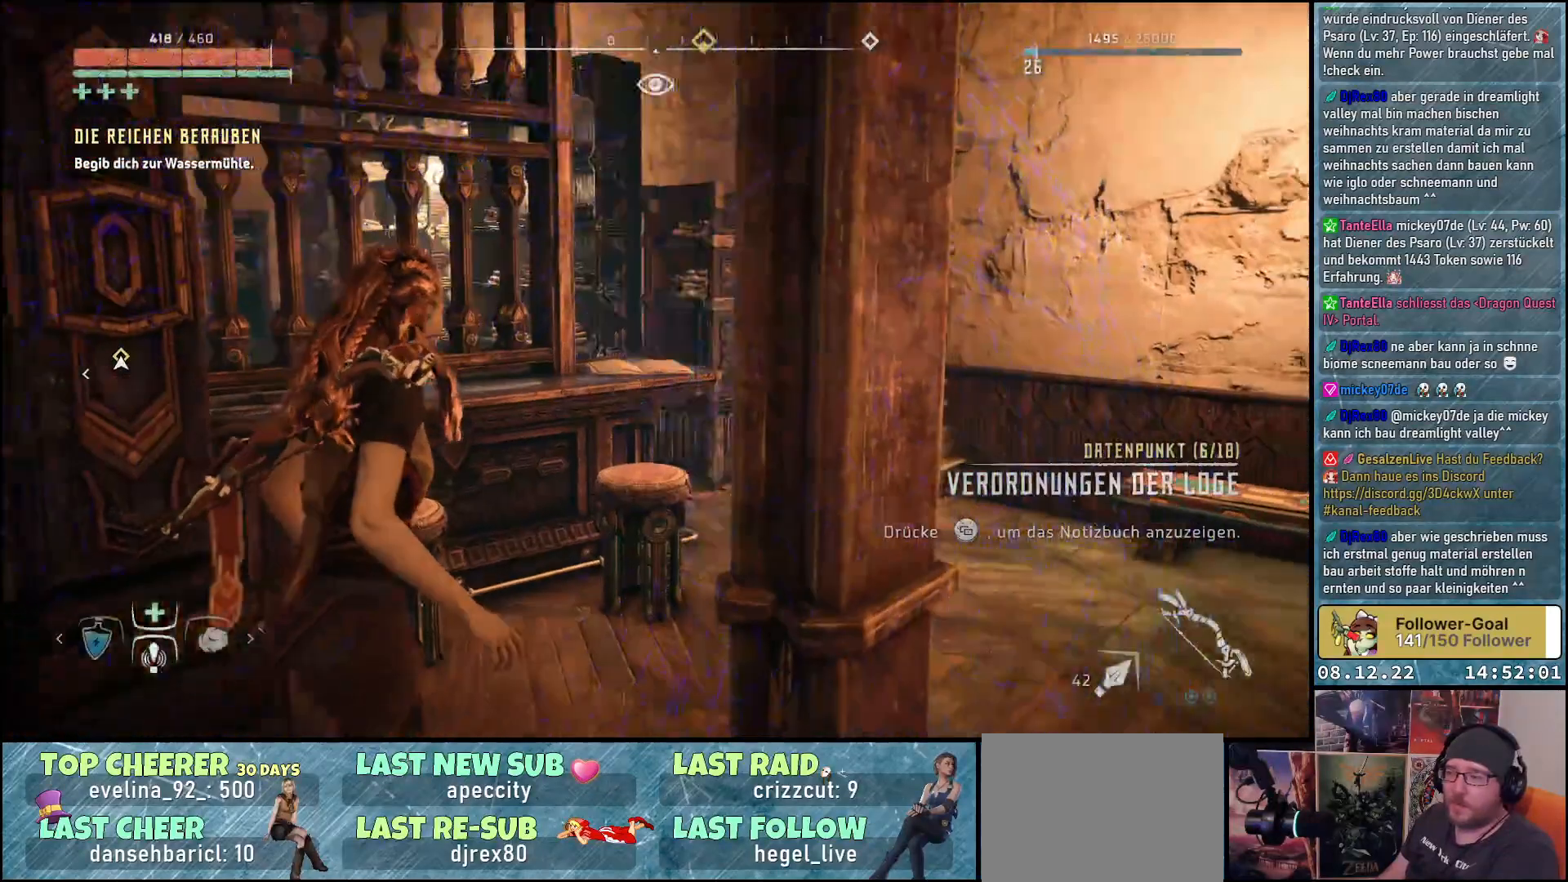
{"buttons": ["SELECT"], "left_stick": "center", "right_stick": "center", "events": [[500, "SELECT", "down"]]}
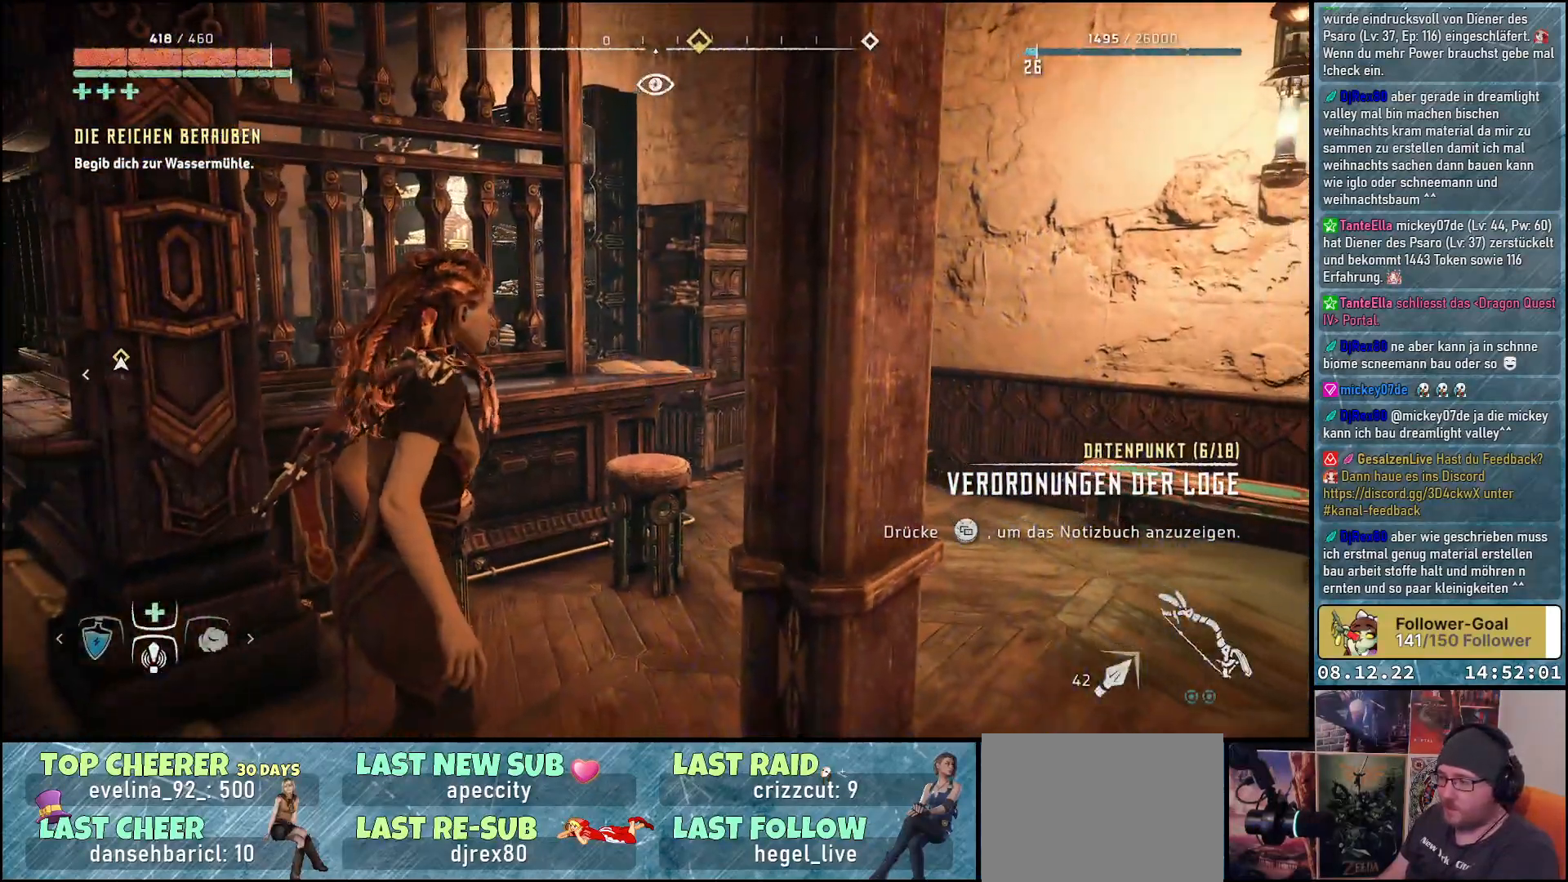
{"buttons": [], "left_stick": "center", "right_stick": "center", "events": [[150, "SELECT", "up"]]}
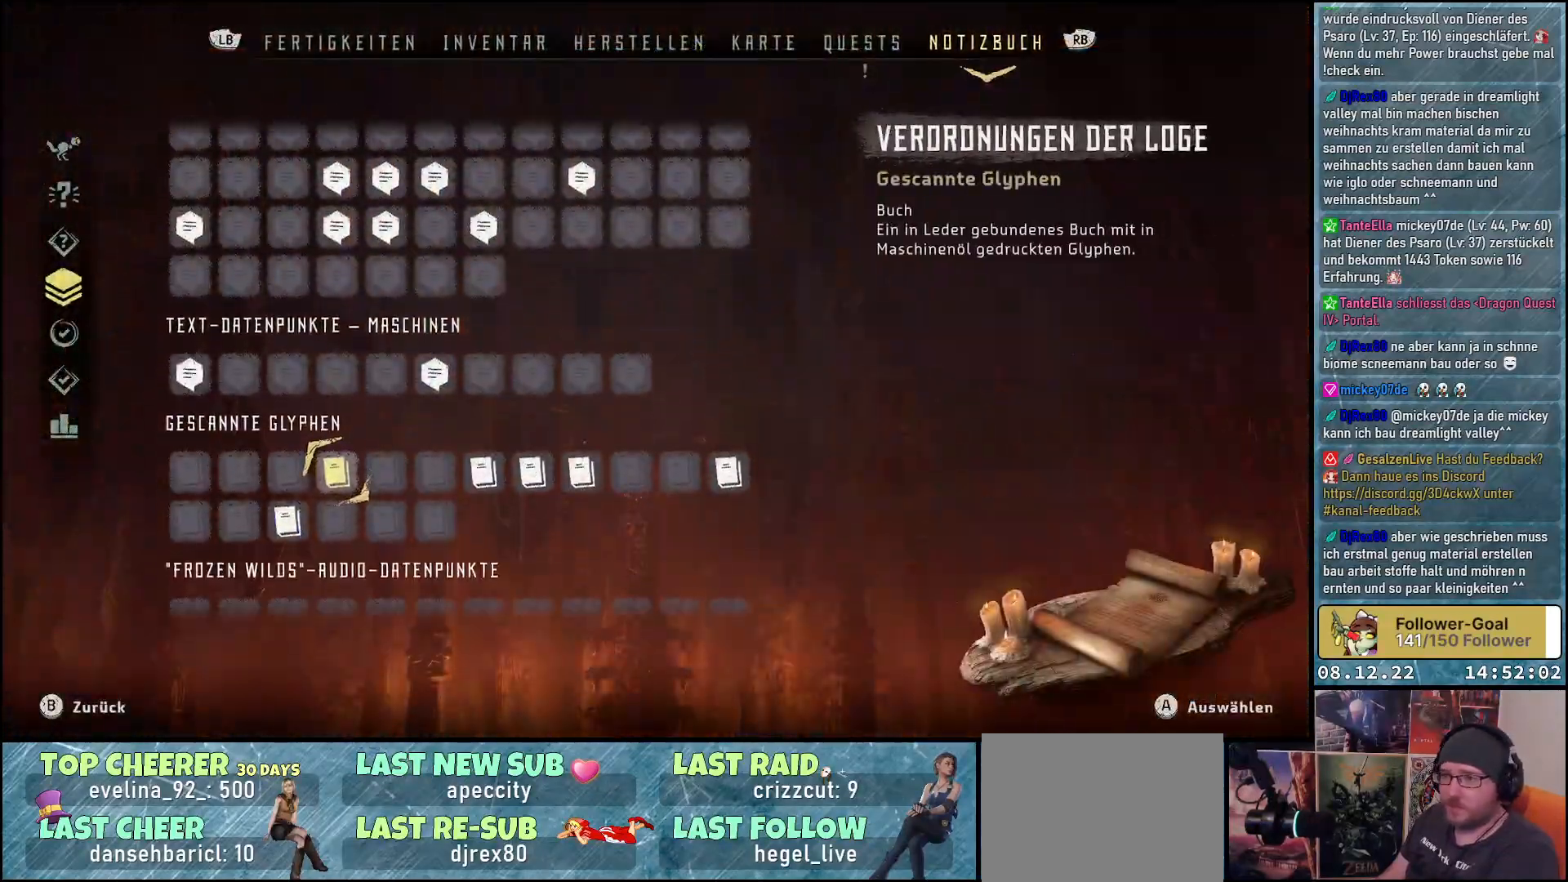
{"buttons": [], "left_stick": "center", "right_stick": "center", "events": [[317, "A", "down"], [400, "A", "up"]]}